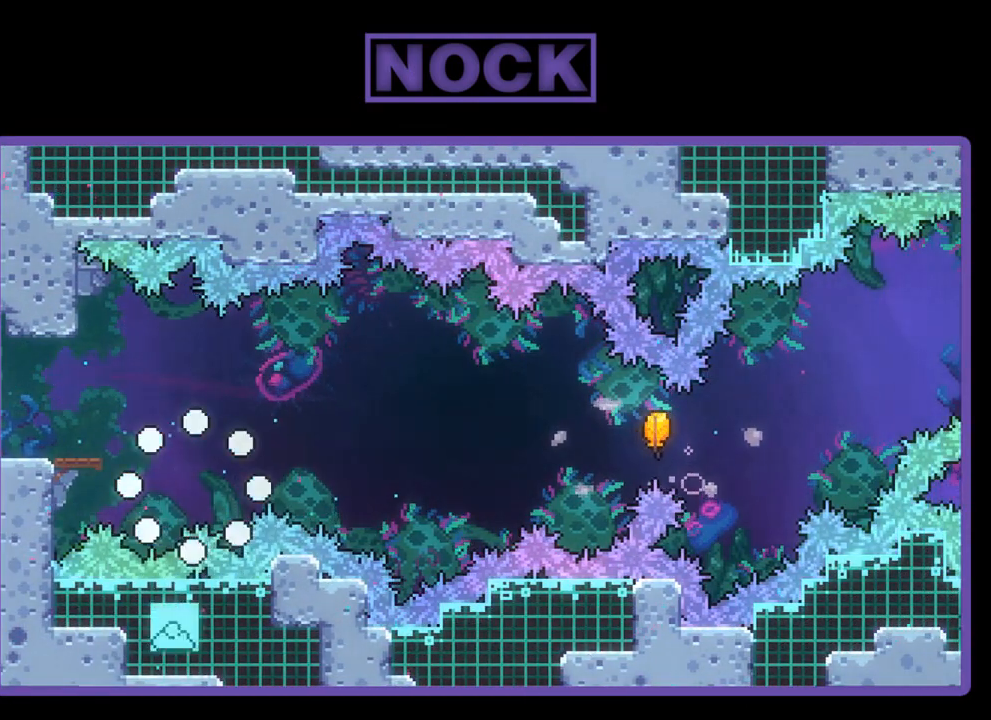
Gameplay with a controller (PlayStation layout); each line is a JSON object with the inputs held at the frame after it. "events" lists button and stick changes between this image and that frame as [ms after this image, input, new state], when the widget could be followed in between. Not read: right_stick.
{"buttons": ["R2", "DPAD_RIGHT"], "left_stick": "center", "events": [[200, "DPAD_RIGHT", "down"]]}
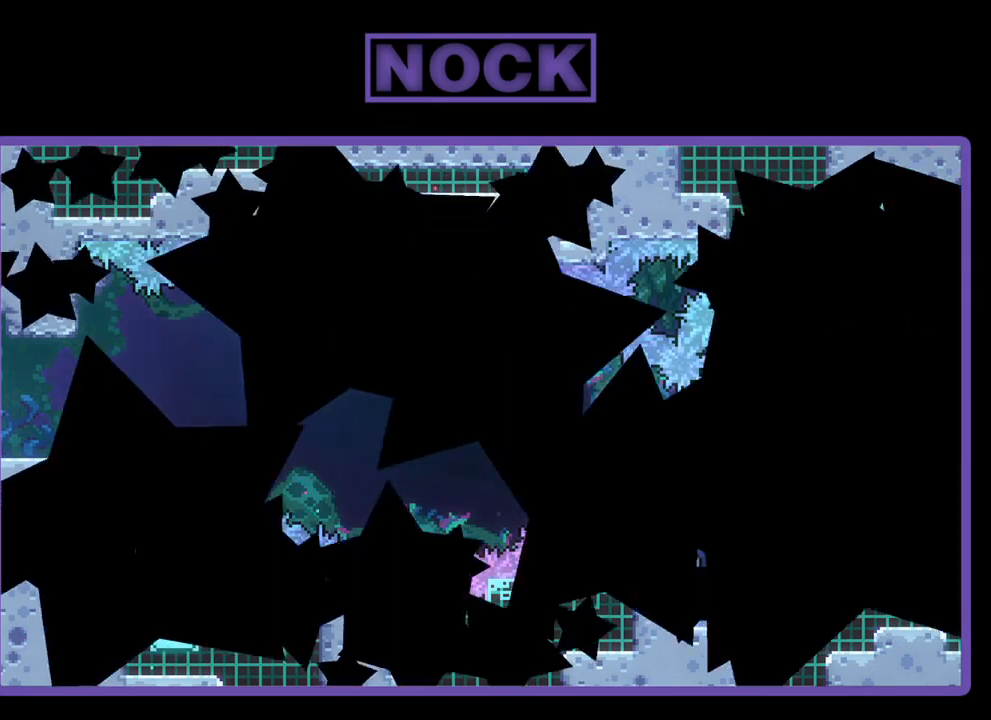
{"buttons": ["R2"], "left_stick": "center", "events": [[200, "DPAD_RIGHT", "up"]]}
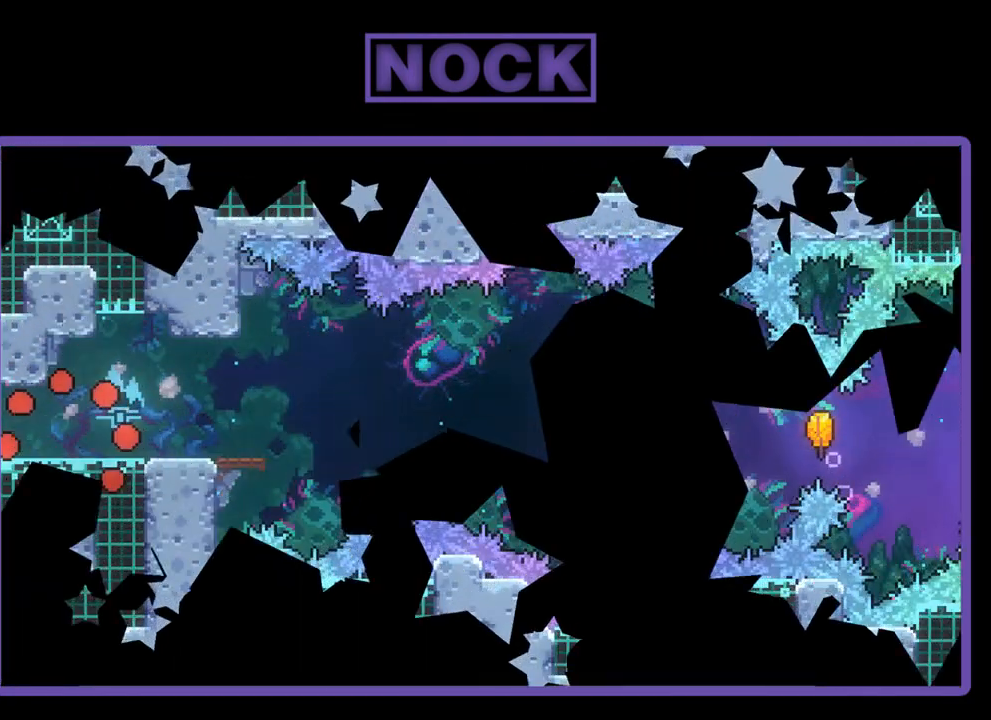
{"buttons": ["R2", "DPAD_RIGHT"], "left_stick": "center", "events": [[367, "DPAD_RIGHT", "down"]]}
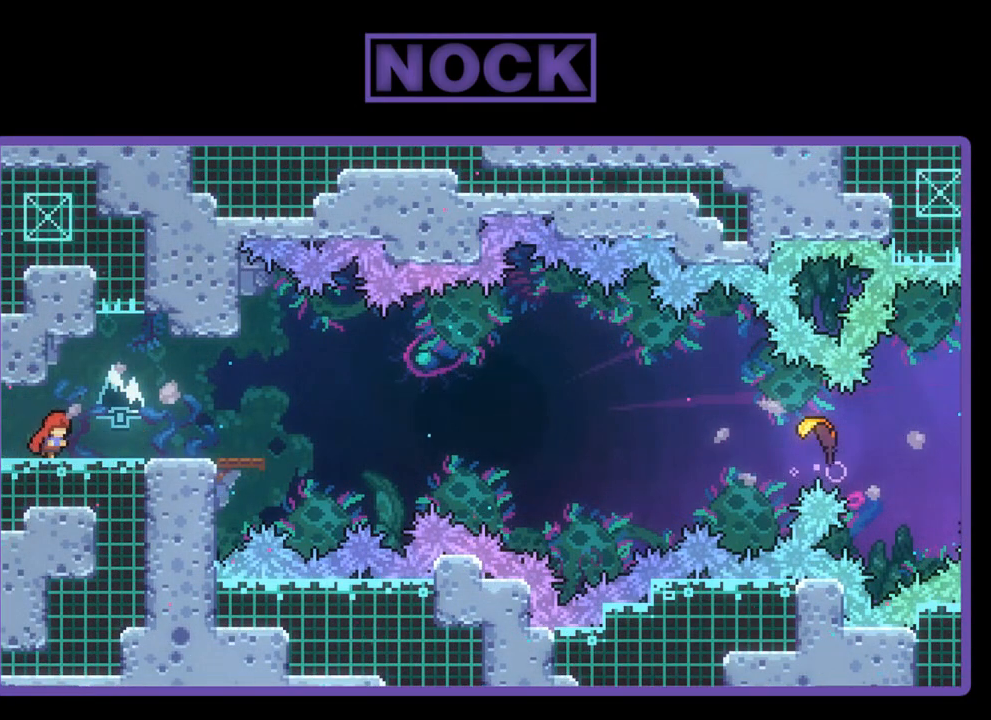
{"buttons": ["R2"], "left_stick": "center", "events": [[500, "DPAD_RIGHT", "up"]]}
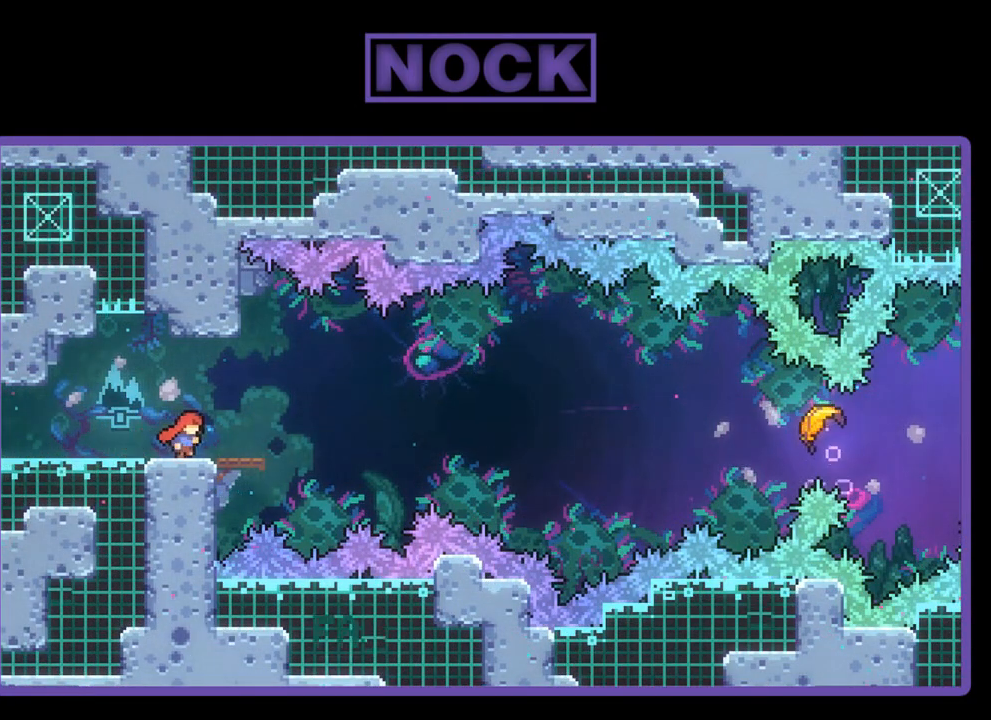
{"buttons": ["CROSS", "R2"], "left_stick": "center", "events": [[367, "CROSS", "down"]]}
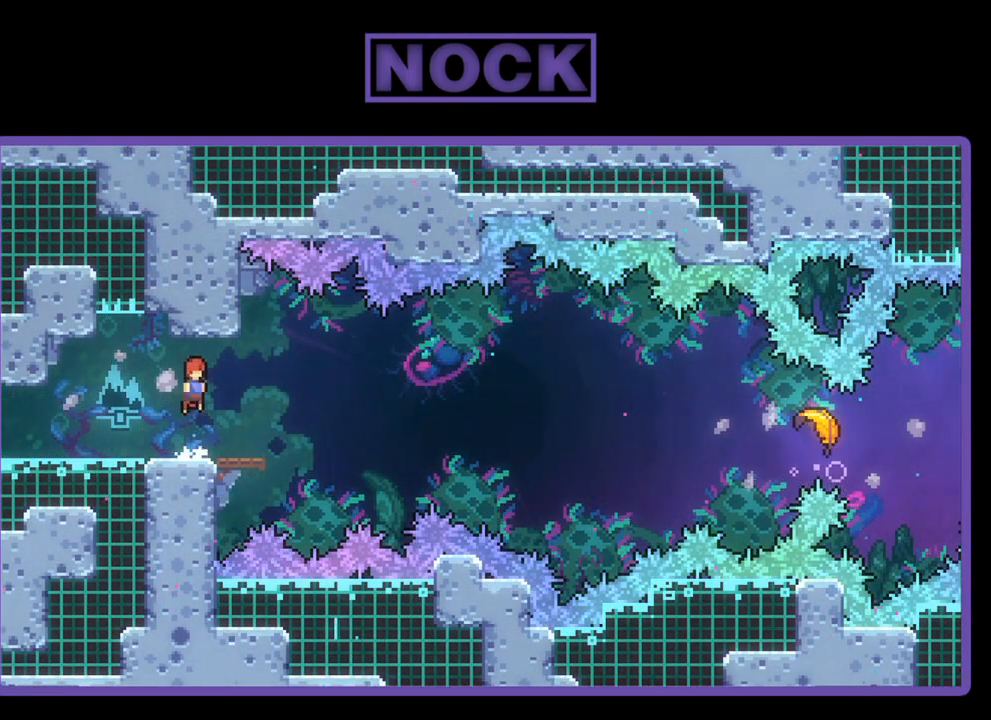
{"buttons": ["R2", "DPAD_DOWN", "DPAD_RIGHT"], "left_stick": "center", "events": [[133, "CROSS", "up"], [167, "DPAD_DOWN", "down"], [267, "DPAD_RIGHT", "down"], [350, "CIRCLE", "down"], [433, "CIRCLE", "up"]]}
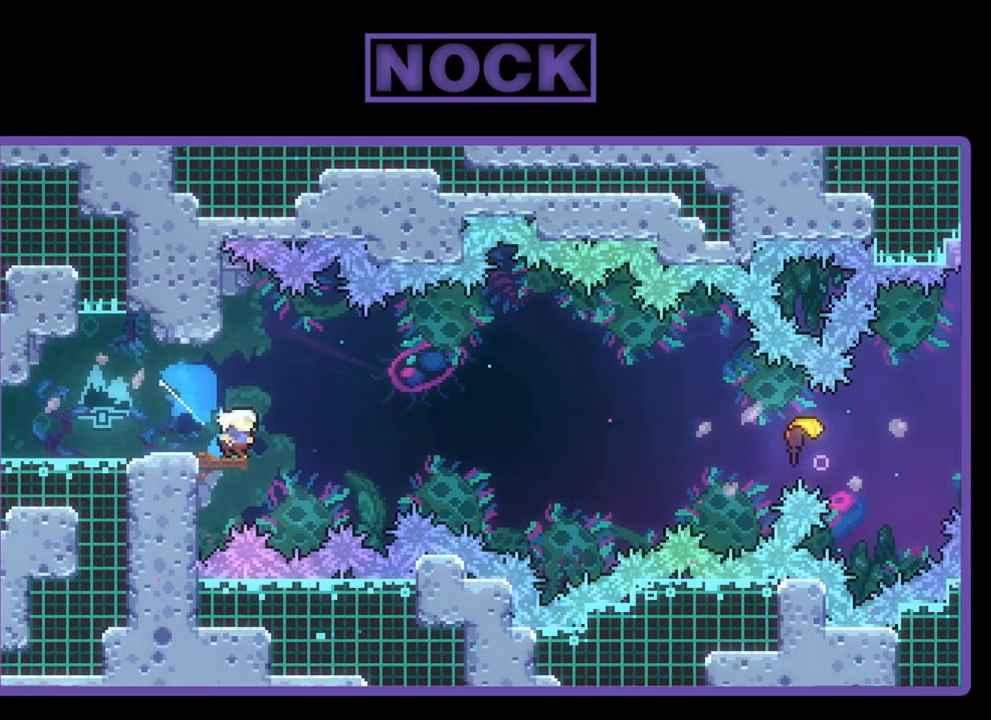
{"buttons": ["R2", "DPAD_UP", "DPAD_RIGHT"], "left_stick": "center", "events": [[33, "CROSS", "down"], [200, "DPAD_DOWN", "up"], [433, "DPAD_UP", "down"], [467, "CROSS", "up"]]}
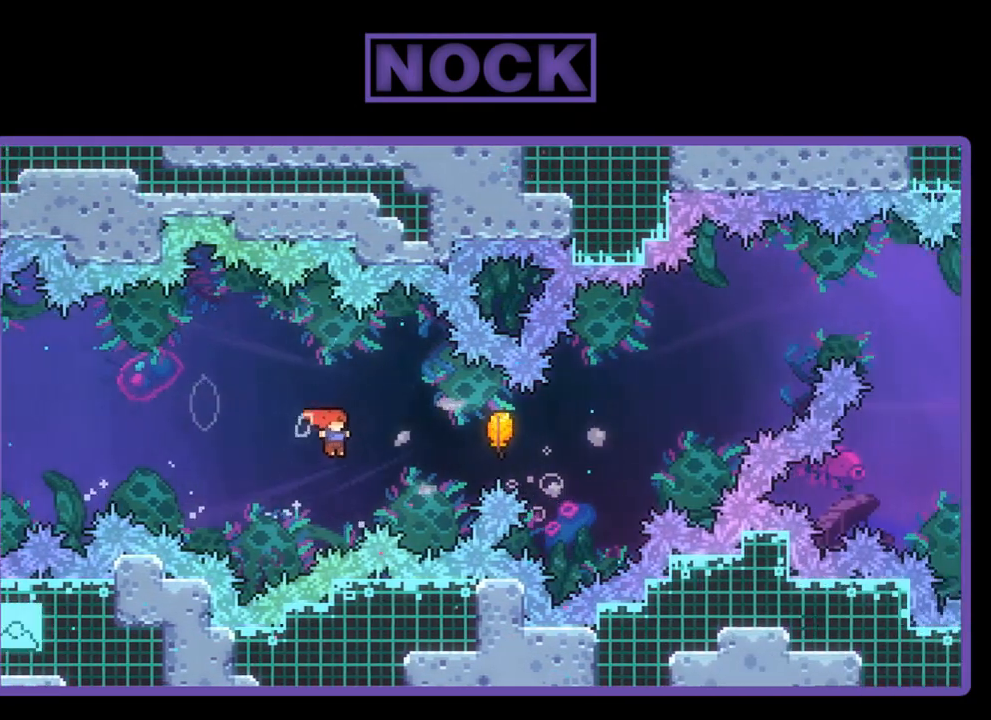
{"buttons": ["R2"], "left_stick": "center", "events": [[67, "CIRCLE", "down"], [67, "DPAD_UP", "up"], [233, "CIRCLE", "up"], [433, "DPAD_RIGHT", "up"]]}
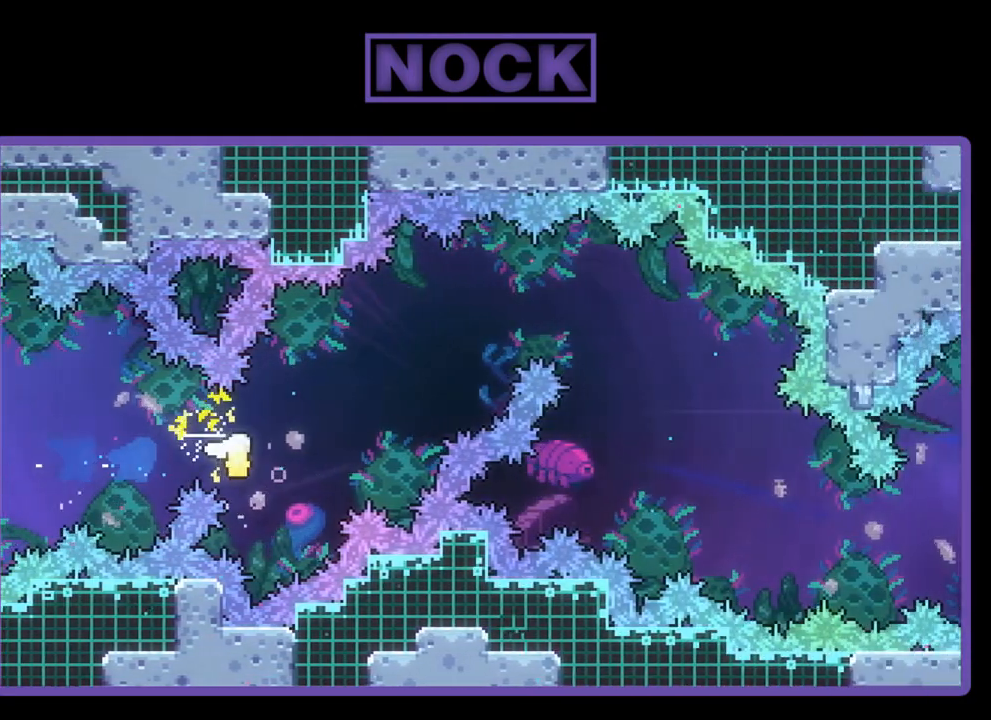
{"buttons": ["R2"], "left_stick": "up-right", "events": [[67, "L3", "down"], [67, "left_stick", "up-right"], [133, "L3", "up"]]}
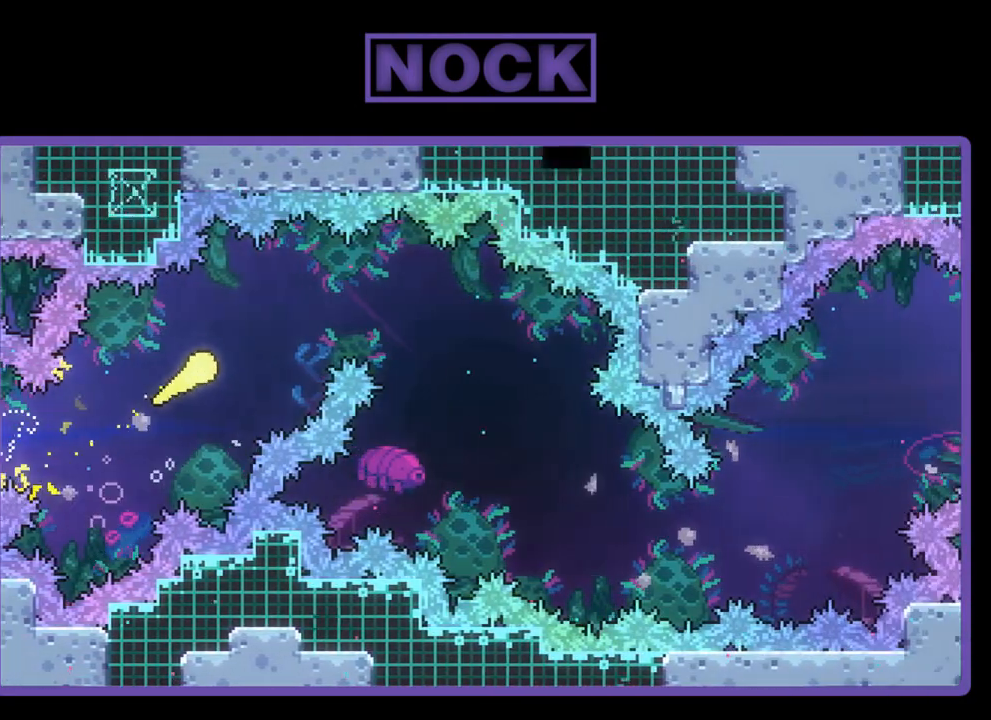
{"buttons": ["R2", "L3"], "left_stick": "down", "events": [[333, "left_stick", "down-right"], [467, "left_stick", "down"], [500, "L3", "down"]]}
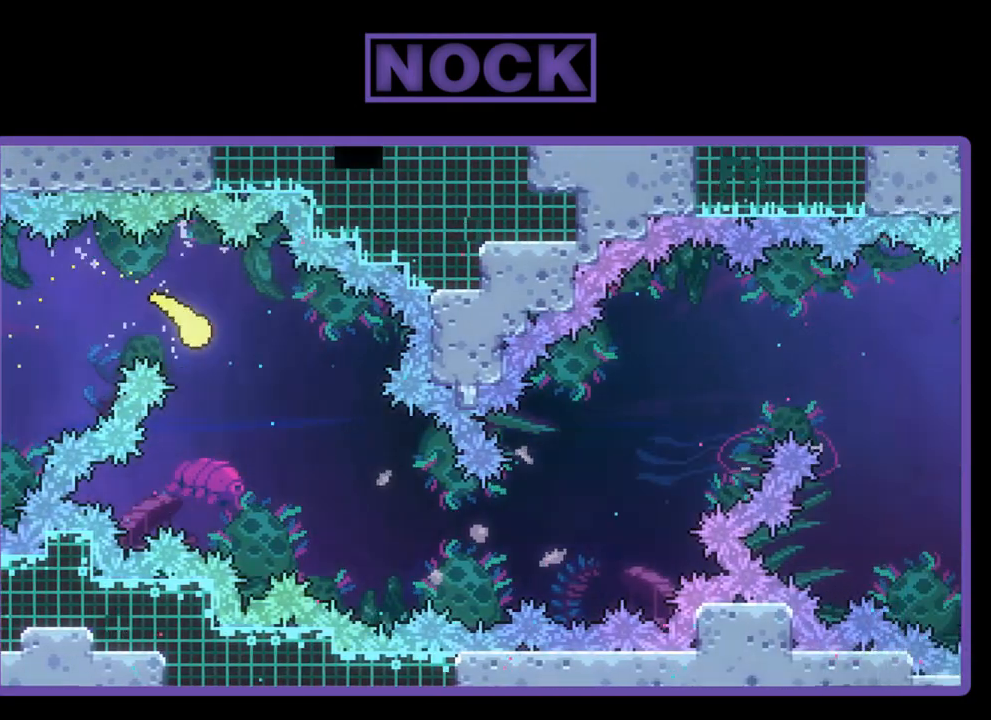
{"buttons": ["R2"], "left_stick": "right", "events": [[133, "L3", "up"], [200, "left_stick", "down-right"], [400, "left_stick", "right"]]}
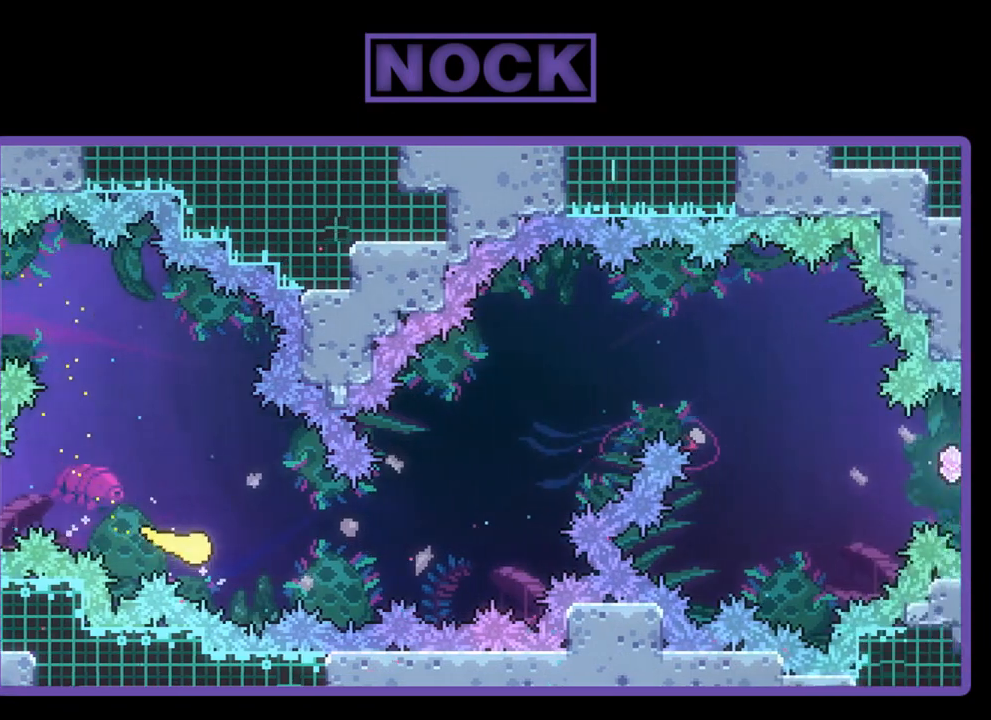
{"buttons": ["R2"], "left_stick": "up-right", "events": [[200, "left_stick", "up-right"]]}
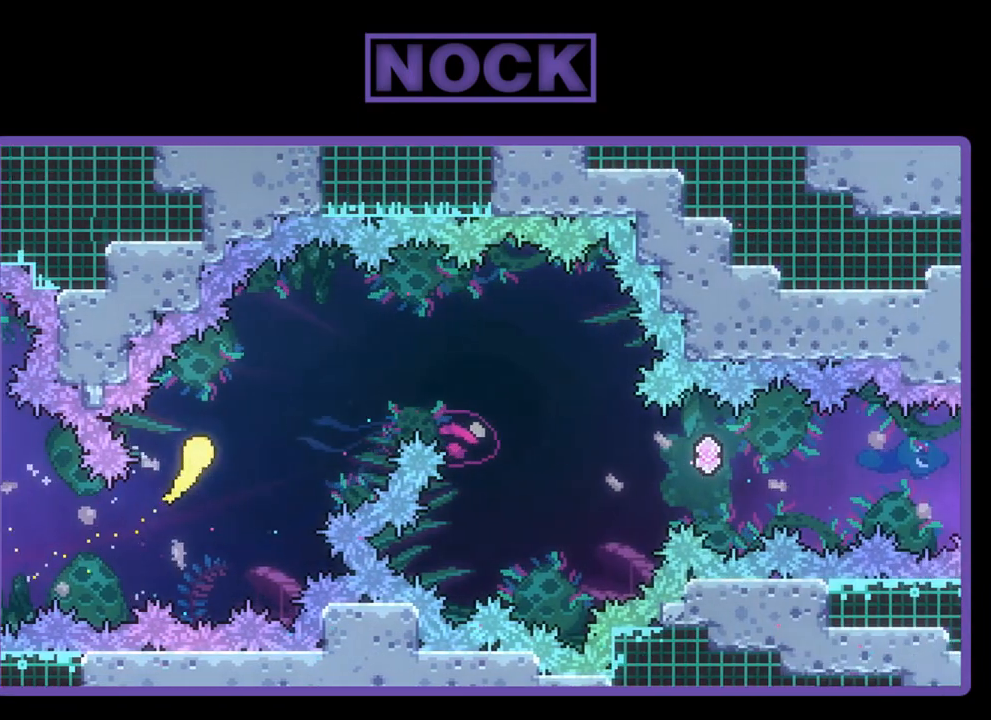
{"buttons": ["R2"], "left_stick": "right", "events": [[300, "left_stick", "right"]]}
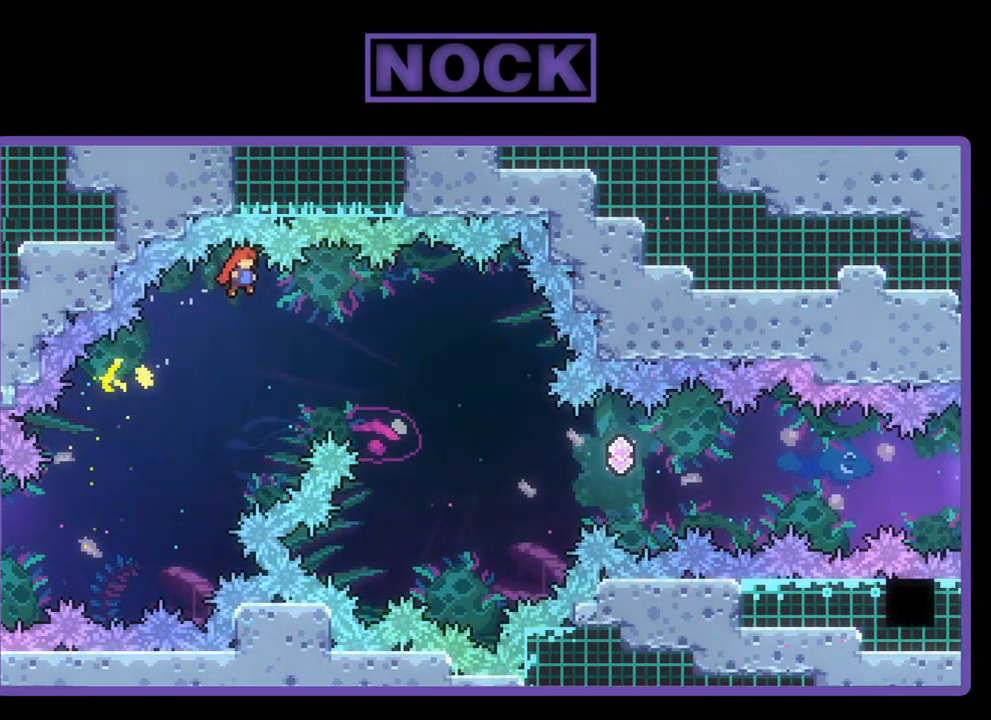
{"buttons": ["CIRCLE", "R2", "DPAD_RIGHT"], "left_stick": "center", "events": [[200, "left_stick", "center"], [333, "DPAD_RIGHT", "down"], [433, "CIRCLE", "down"]]}
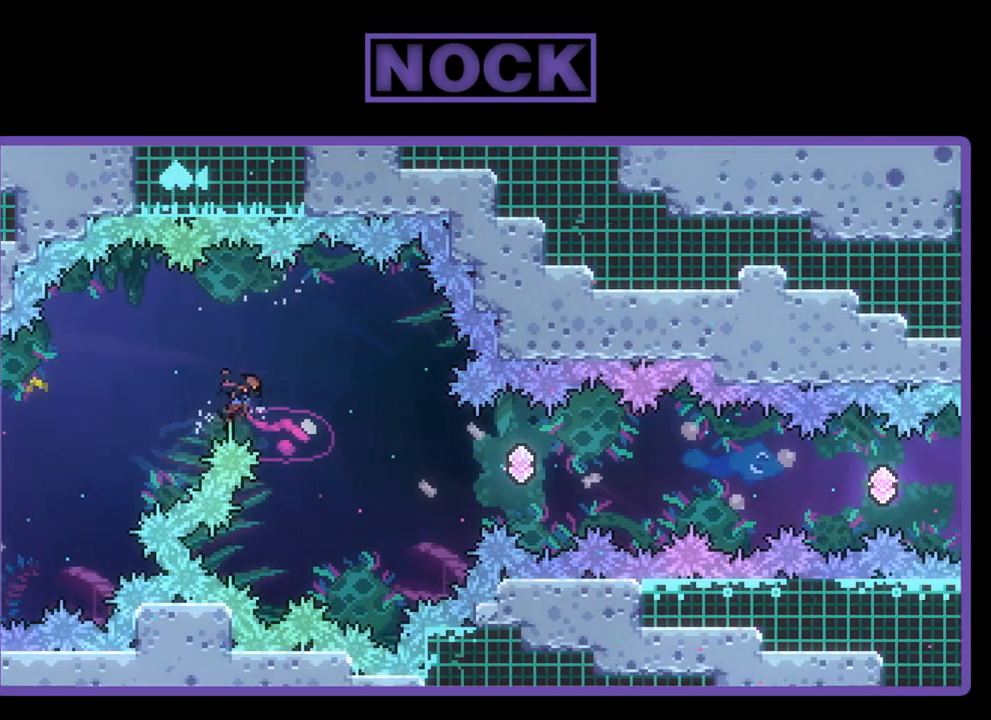
{"buttons": ["CIRCLE", "R2", "DPAD_RIGHT"], "left_stick": "center", "events": [[33, "CIRCLE", "up"], [100, "DPAD_RIGHT", "up"], [333, "DPAD_RIGHT", "down"], [467, "CIRCLE", "down"]]}
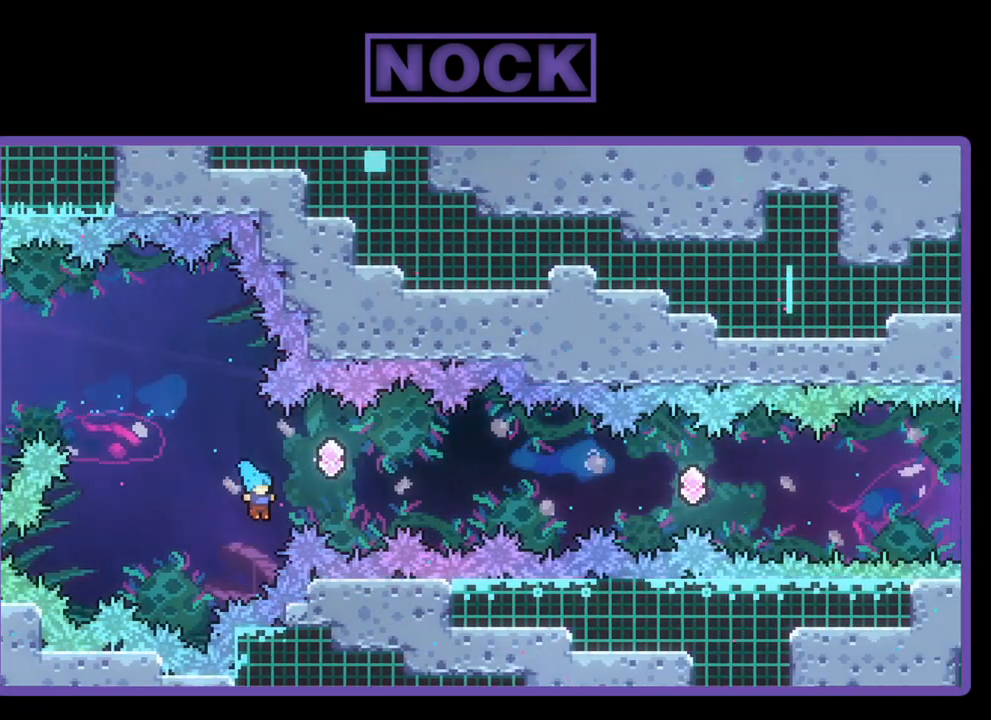
{"buttons": [], "left_stick": "center", "events": [[133, "CIRCLE", "up"], [267, "CIRCLE", "down"], [333, "DPAD_UP", "down"], [367, "DPAD_RIGHT", "up"], [400, "CIRCLE", "up"], [433, "DPAD_UP", "up"], [467, "R2", "up"]]}
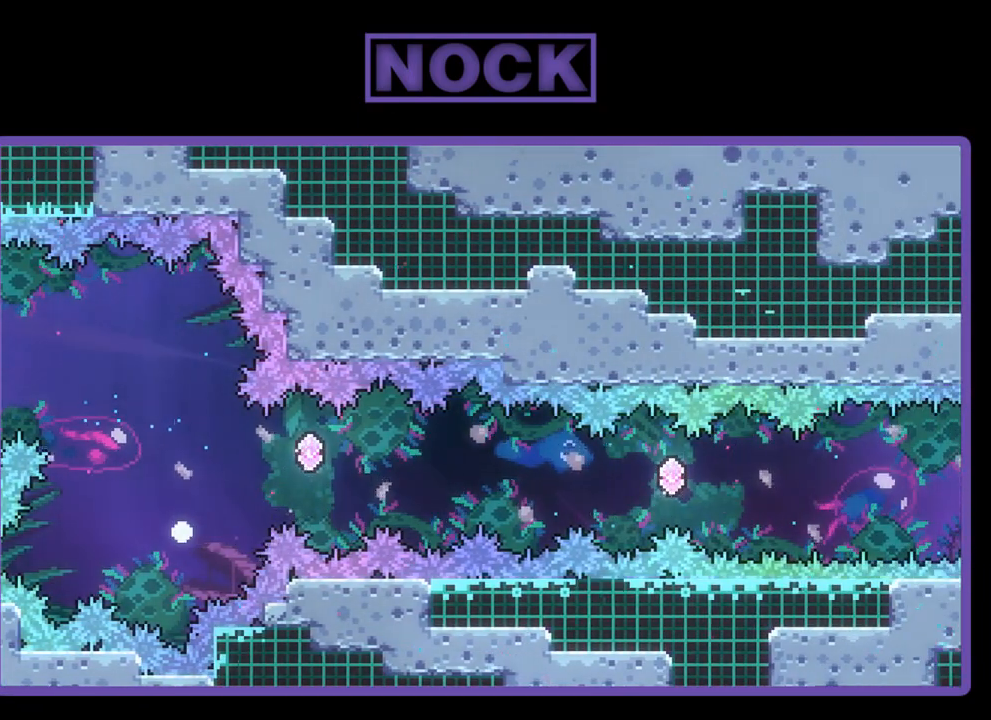
{"buttons": [], "left_stick": "center", "events": []}
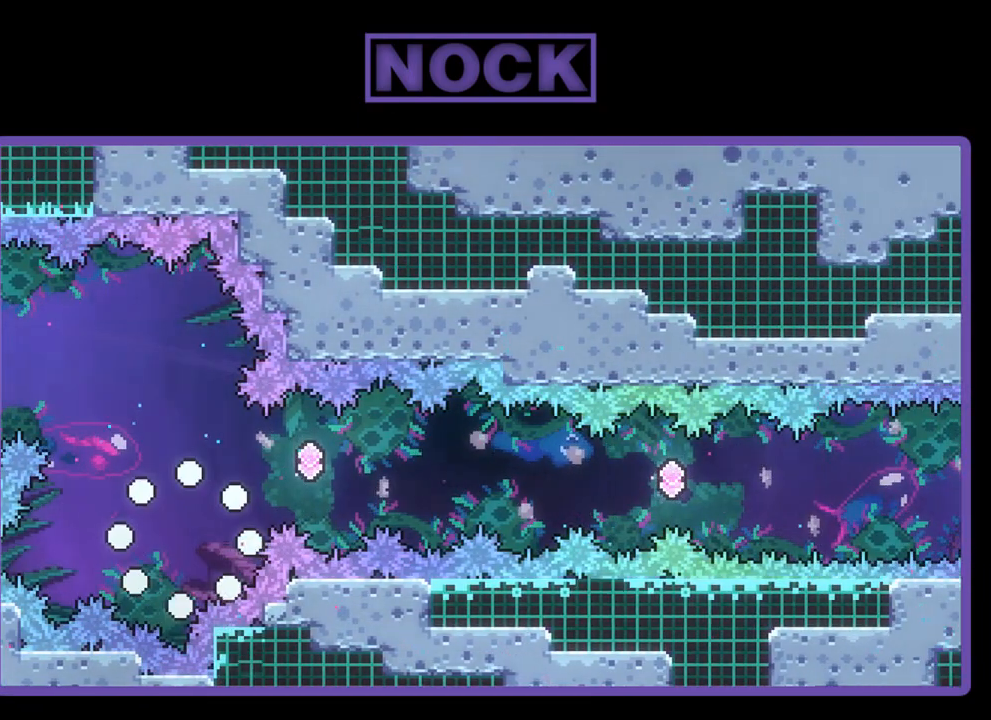
{"buttons": ["R2"], "left_stick": "center", "events": [[233, "R2", "down"]]}
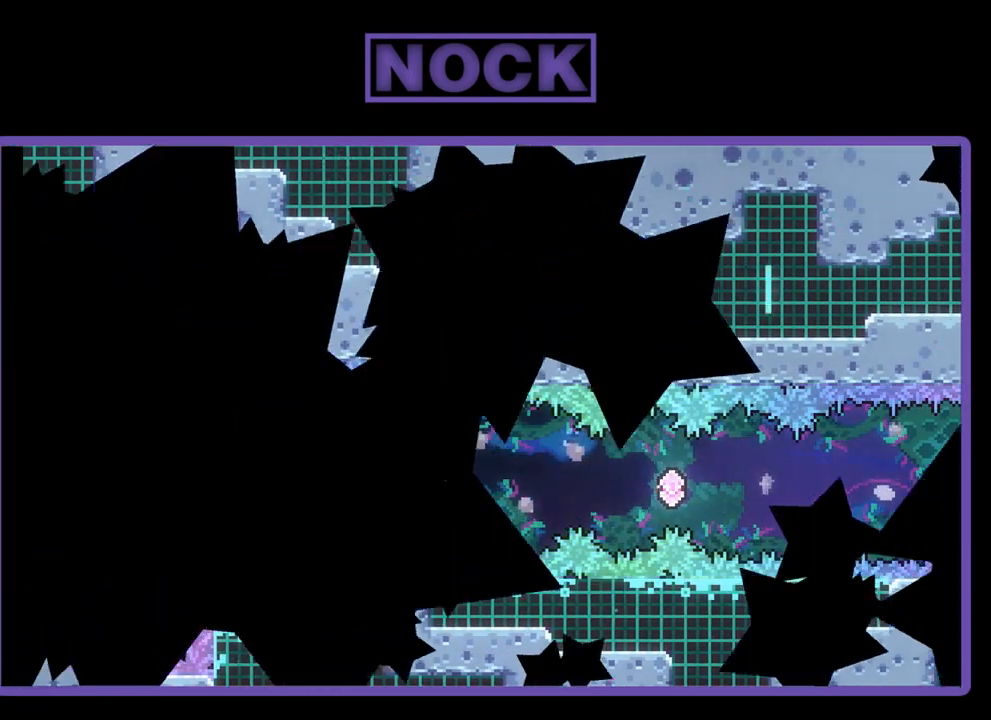
{"buttons": ["R2", "DPAD_RIGHT"], "left_stick": "center", "events": [[467, "DPAD_RIGHT", "down"]]}
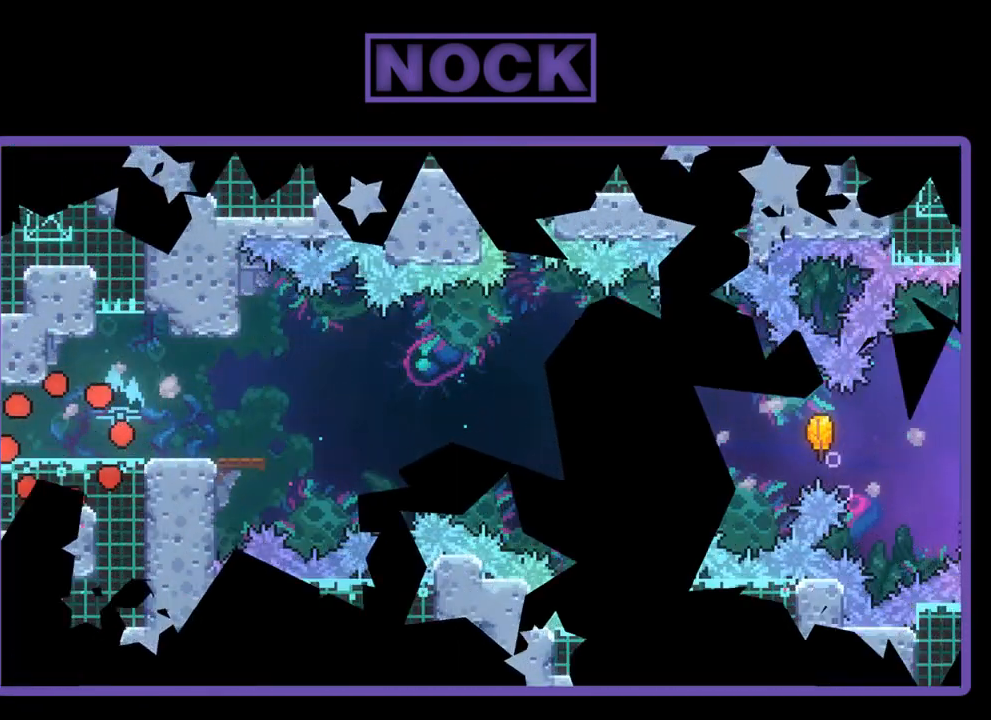
{"buttons": ["R2", "DPAD_RIGHT"], "left_stick": "center", "events": []}
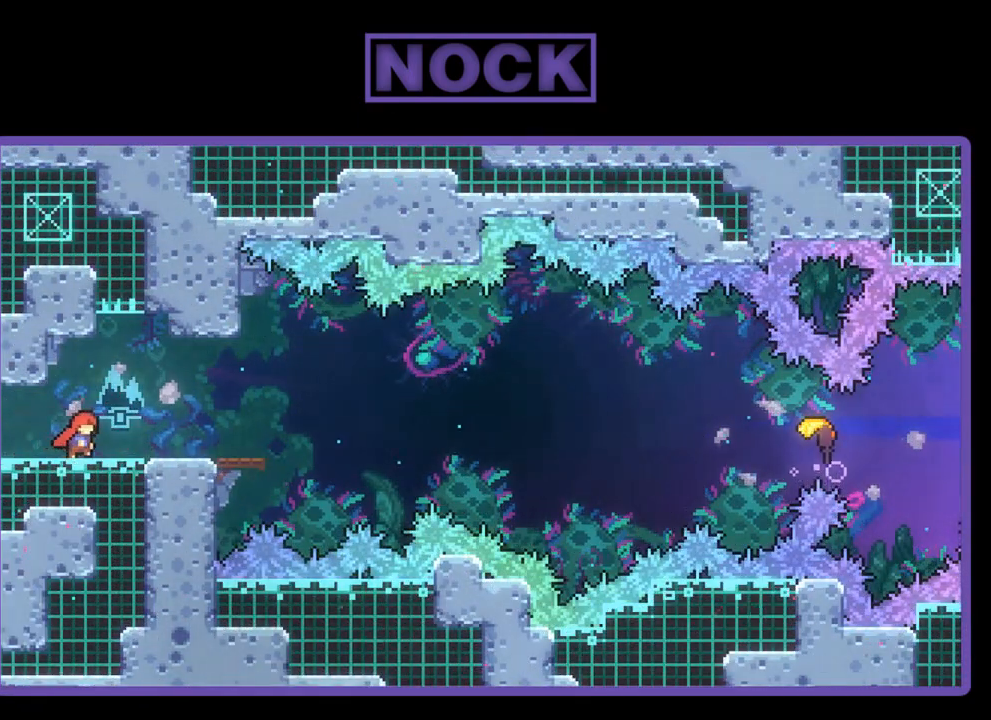
{"buttons": ["R2"], "left_stick": "center", "events": [[300, "DPAD_RIGHT", "up"]]}
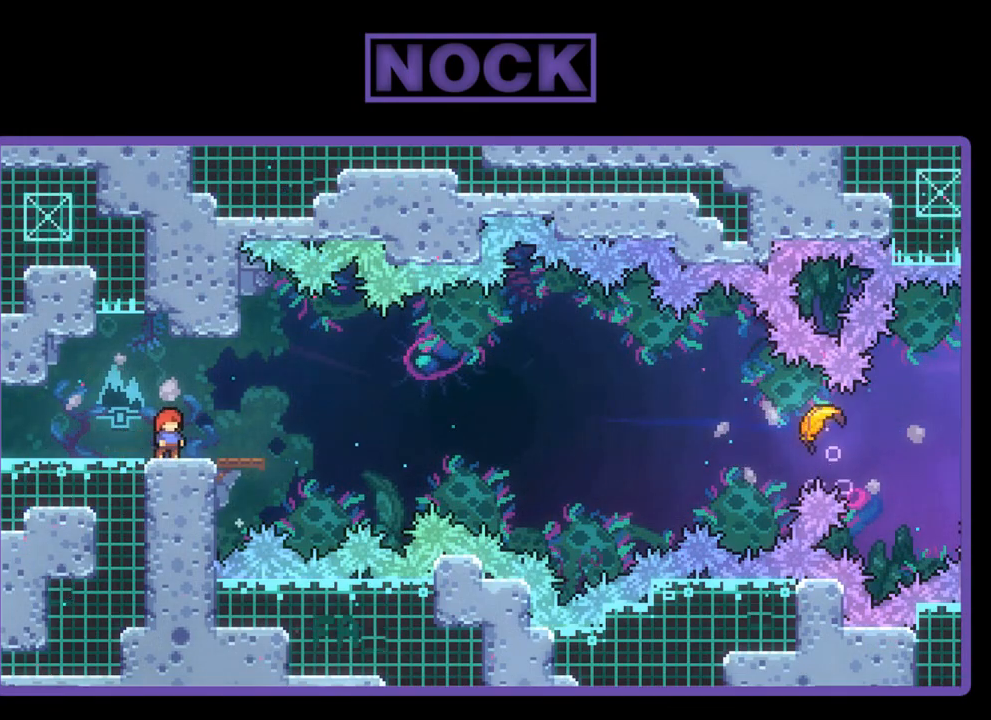
{"buttons": ["R2", "DPAD_DOWN", "DPAD_RIGHT"], "left_stick": "center", "events": [[67, "CROSS", "down"], [233, "CROSS", "up"], [233, "DPAD_DOWN", "down"], [367, "DPAD_RIGHT", "down"], [400, "CIRCLE", "down"], [500, "CIRCLE", "up"]]}
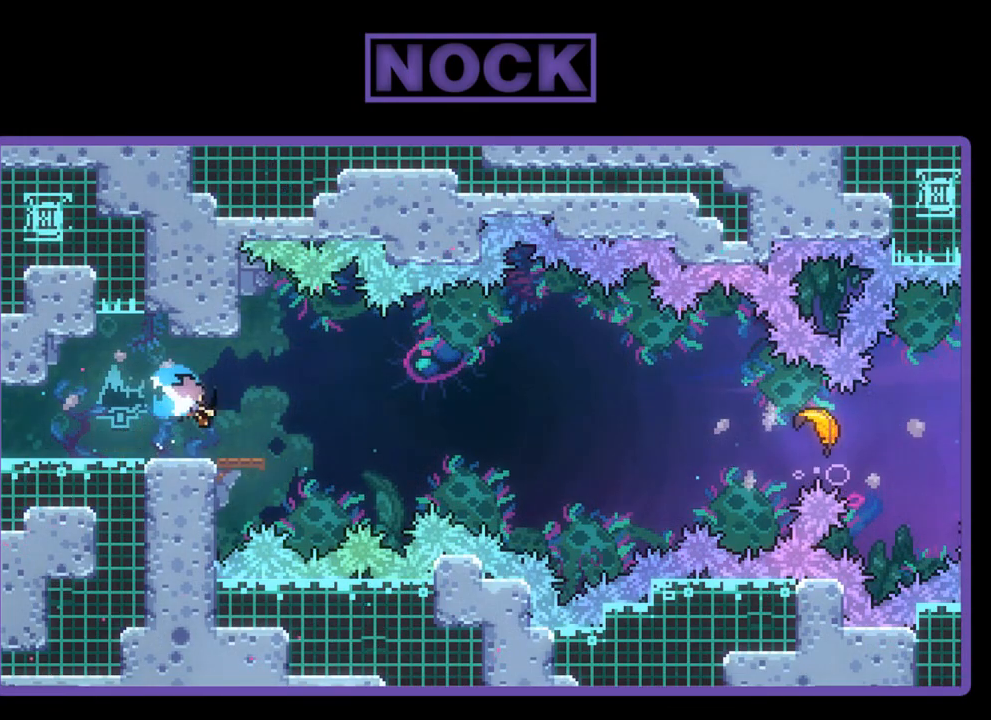
{"buttons": ["CROSS", "R2", "DPAD_UP", "DPAD_RIGHT"], "left_stick": "center", "events": [[100, "CROSS", "down"], [300, "DPAD_DOWN", "up"], [467, "DPAD_UP", "down"]]}
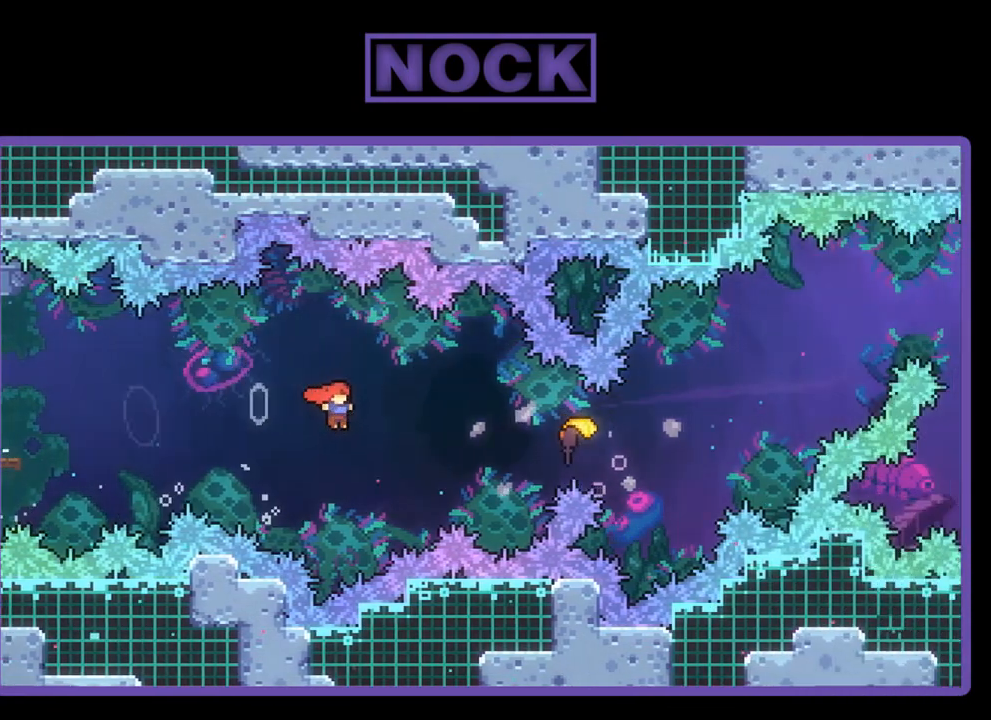
{"buttons": ["R2", "DPAD_RIGHT"], "left_stick": "center", "events": [[33, "CROSS", "up"], [167, "CIRCLE", "down"], [167, "DPAD_UP", "up"], [333, "CIRCLE", "up"]]}
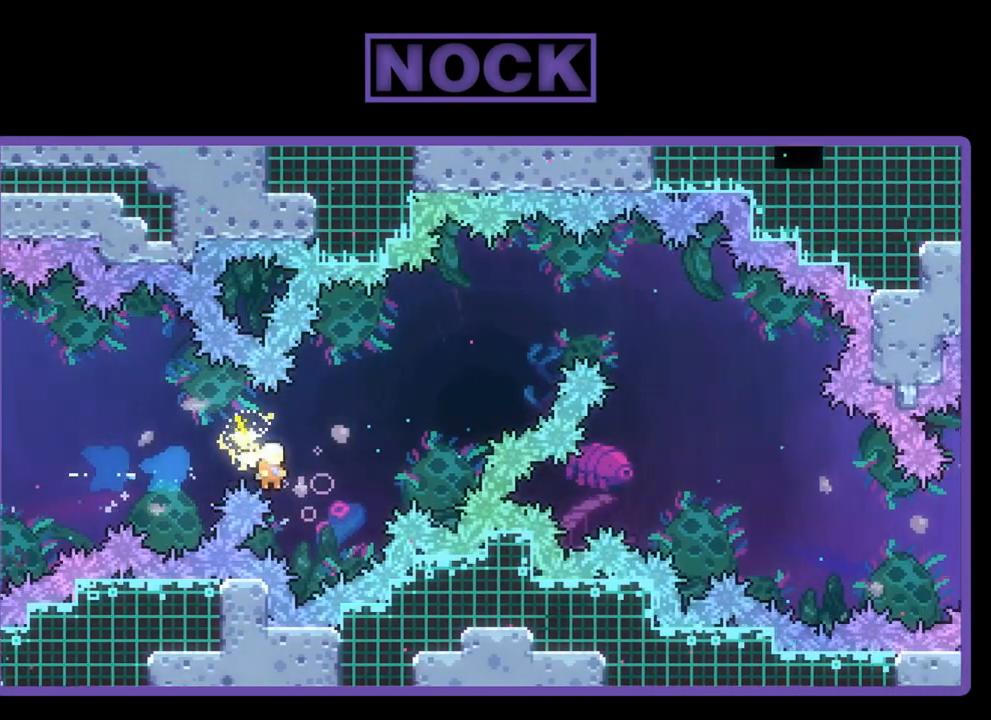
{"buttons": ["R2"], "left_stick": "up-right", "events": [[133, "DPAD_RIGHT", "up"], [233, "L3", "down"], [233, "left_stick", "up-right"], [300, "L3", "up"]]}
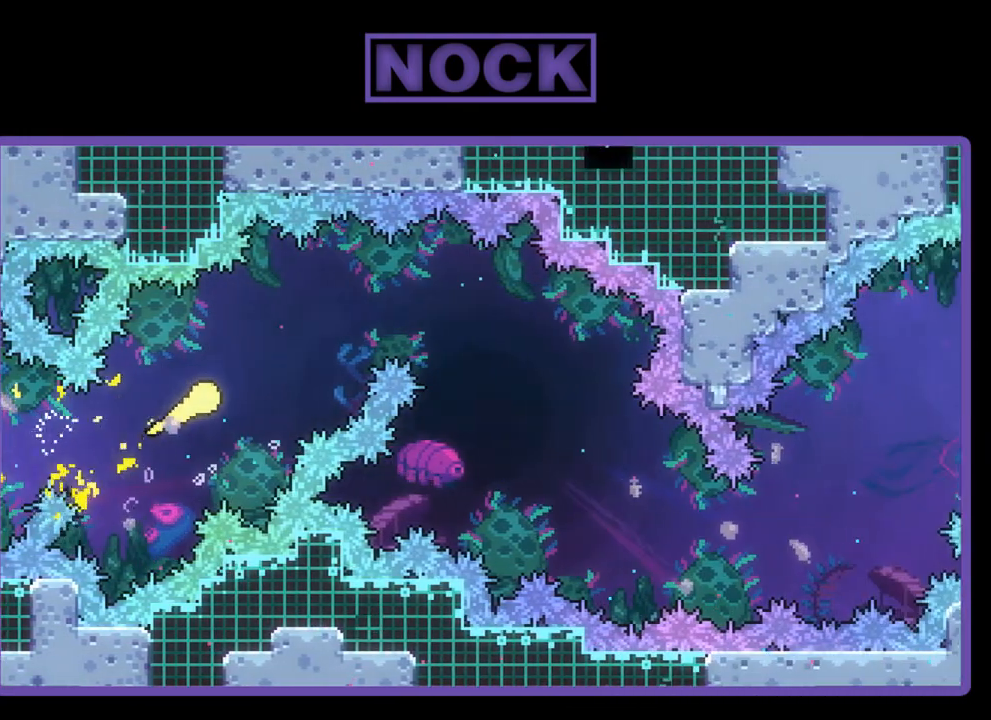
{"buttons": ["R2"], "left_stick": "down-right", "events": [[500, "left_stick", "down-right"]]}
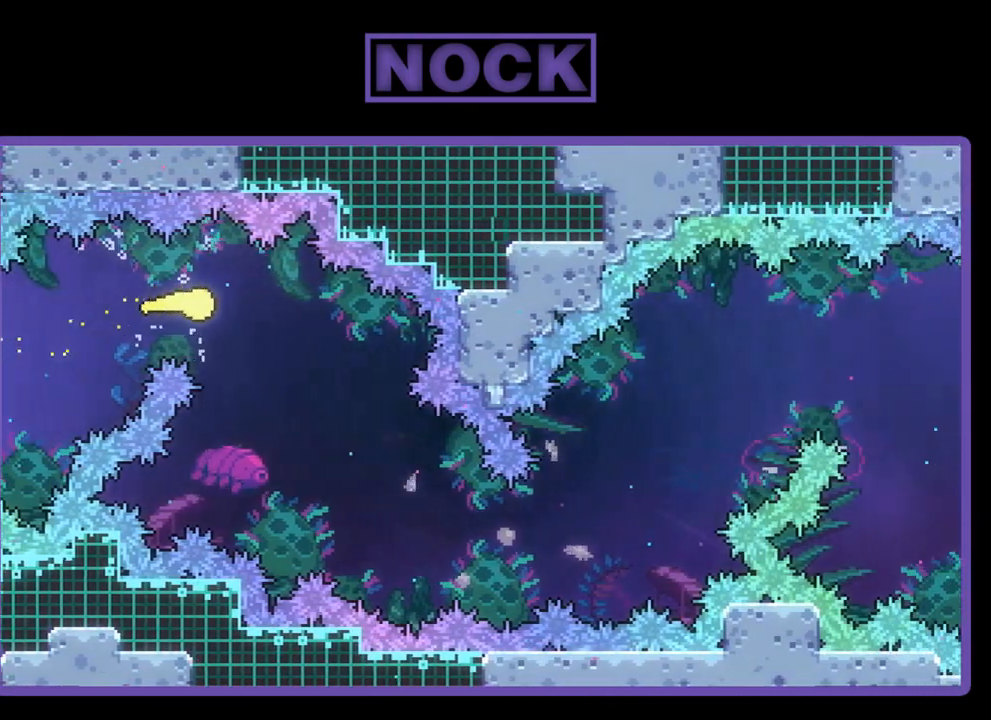
{"buttons": ["R2"], "left_stick": "right", "events": [[67, "left_stick", "down"], [367, "left_stick", "down-right"], [500, "left_stick", "right"]]}
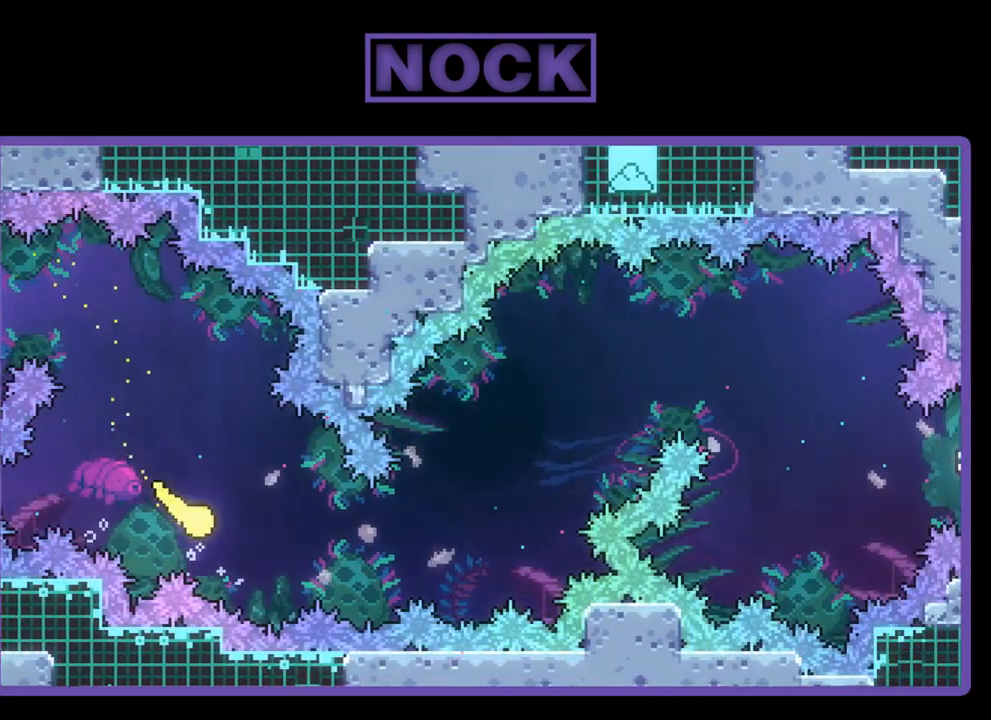
{"buttons": ["R2"], "left_stick": "up-right", "events": [[367, "left_stick", "up-right"]]}
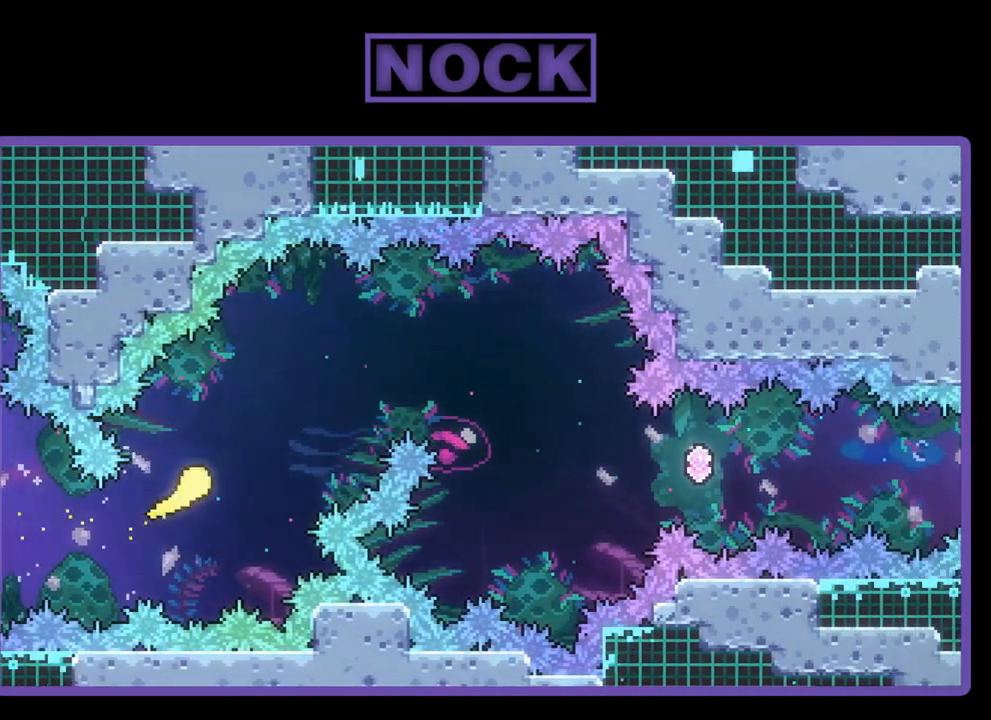
{"buttons": ["R2"], "left_stick": "right", "events": [[267, "left_stick", "right"]]}